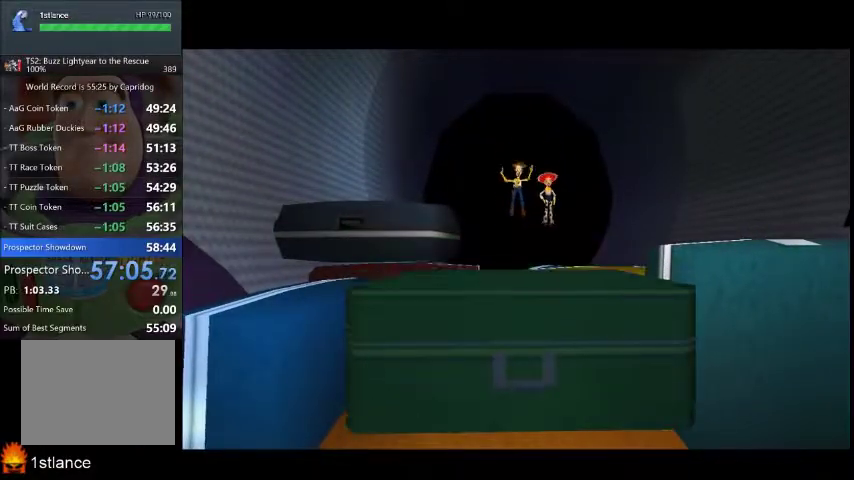
Gameplay with a controller (Xbox layout); each line is a JSON object with the inputs held at the frame after it. "events" lists button and stick changes between this image and that frame as [ms after this image, input, new state], when the widget could be followed in between. This overlay highlights the sticks when they move; stick clicks (L3 R3) are not distinguishable. Not read: L1 L2 L3 R2 R3.
{"buttons": ["X"], "left_stick": "center", "right_stick": "center", "events": []}
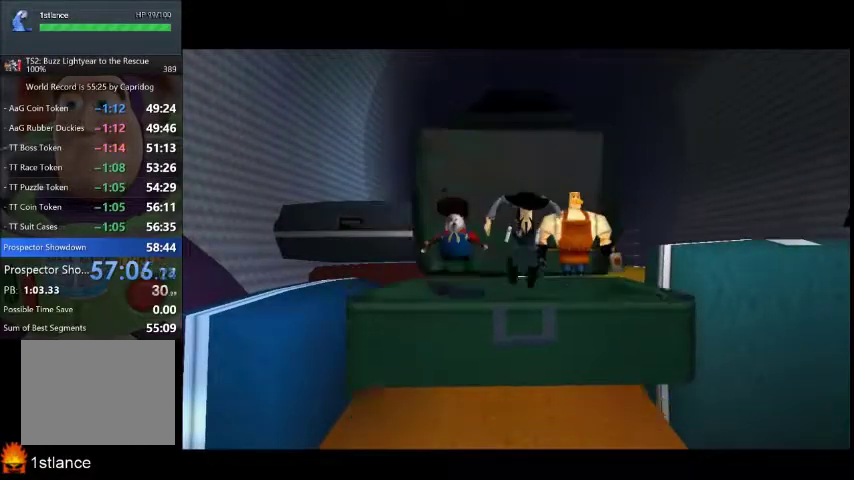
{"buttons": ["X"], "left_stick": "center", "right_stick": "center", "events": []}
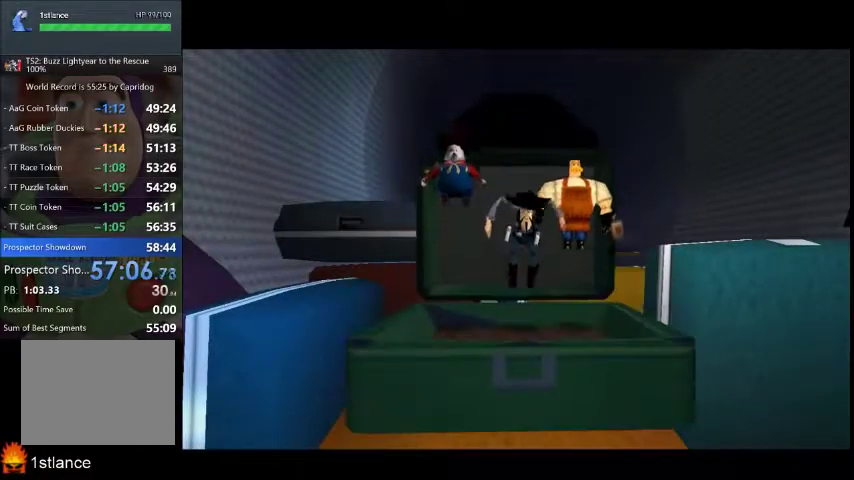
{"buttons": ["X"], "left_stick": "down", "right_stick": "center", "events": [[401, "left_stick", "down"]]}
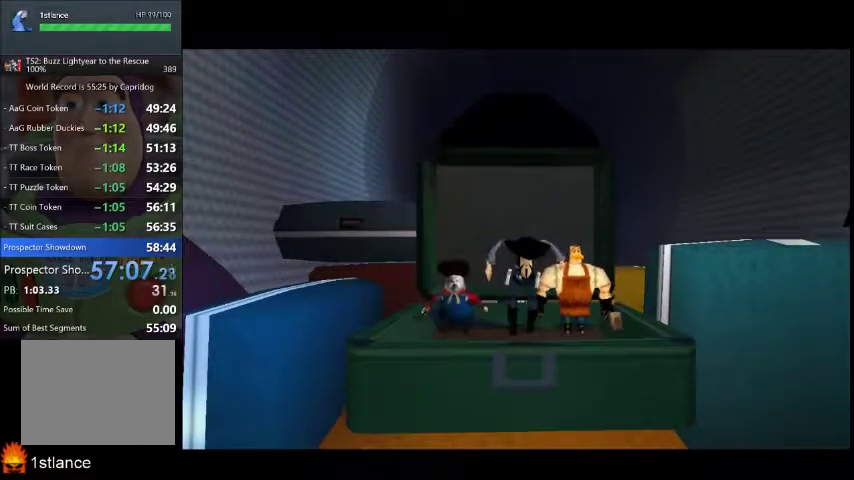
{"buttons": ["X"], "left_stick": "down", "right_stick": "center", "events": []}
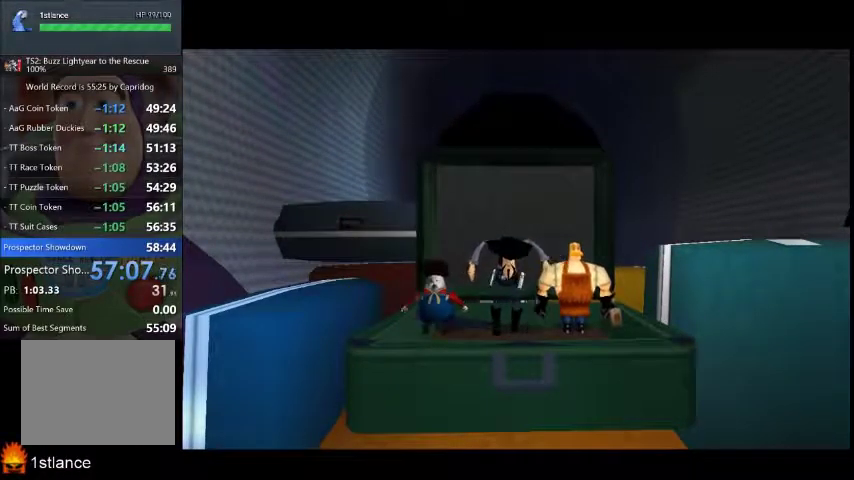
{"buttons": ["X"], "left_stick": "center", "right_stick": "center", "events": [[201, "left_stick", "center"]]}
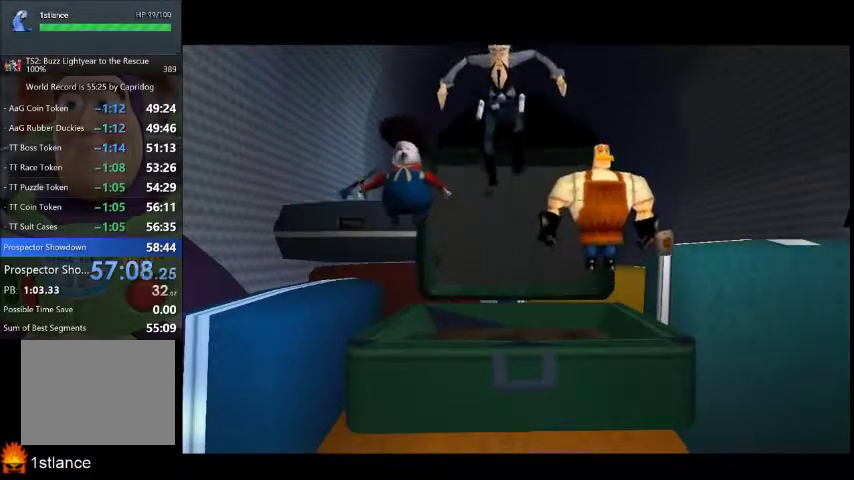
{"buttons": ["X"], "left_stick": "down", "right_stick": "center", "events": [[167, "left_stick", "down"]]}
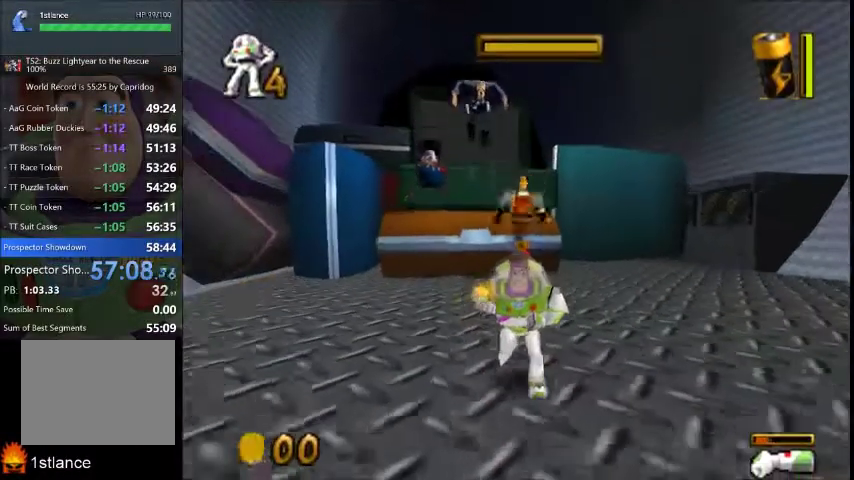
{"buttons": ["X"], "left_stick": "down", "right_stick": "center", "events": [[34, "left_stick", "down-left"], [167, "left_stick", "down"]]}
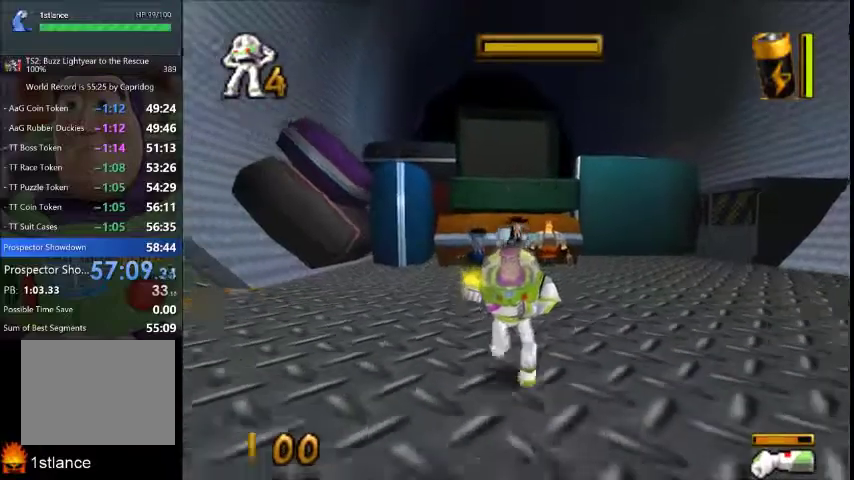
{"buttons": ["X"], "left_stick": "center", "right_stick": "center", "events": [[67, "left_stick", "up"], [167, "left_stick", "center"]]}
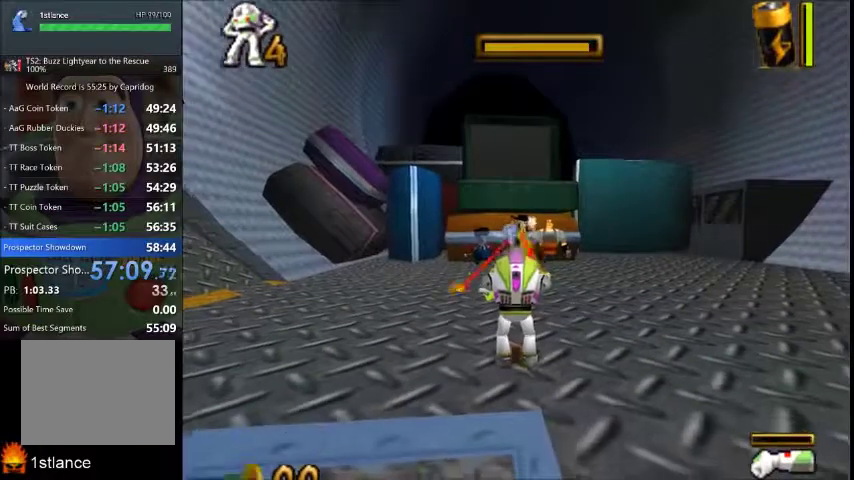
{"buttons": ["X"], "left_stick": "center", "right_stick": "center", "events": []}
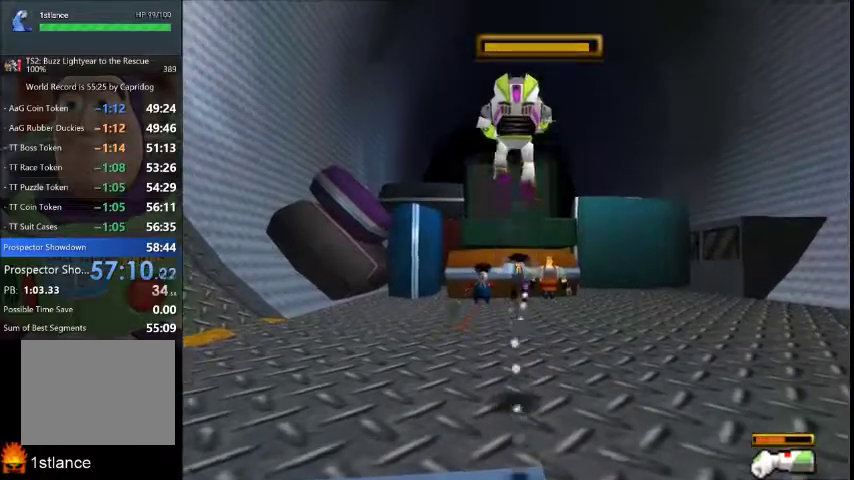
{"buttons": ["X"], "left_stick": "center", "right_stick": "center", "events": []}
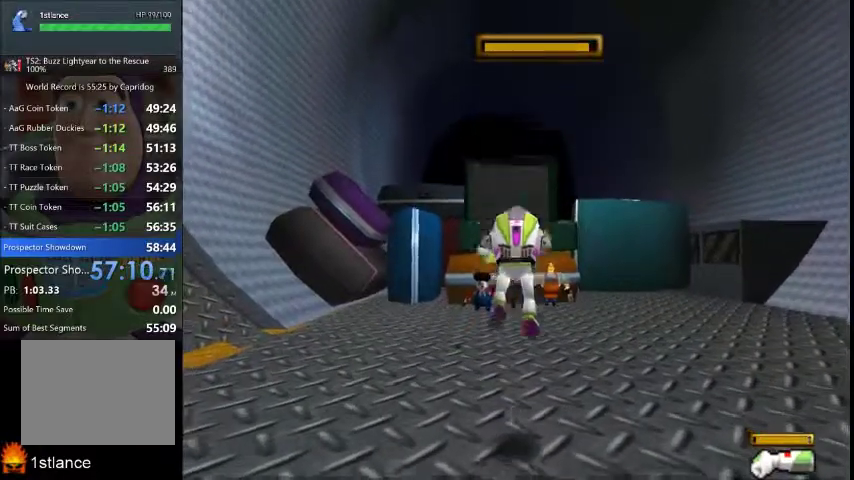
{"buttons": ["X"], "left_stick": "center", "right_stick": "center", "events": []}
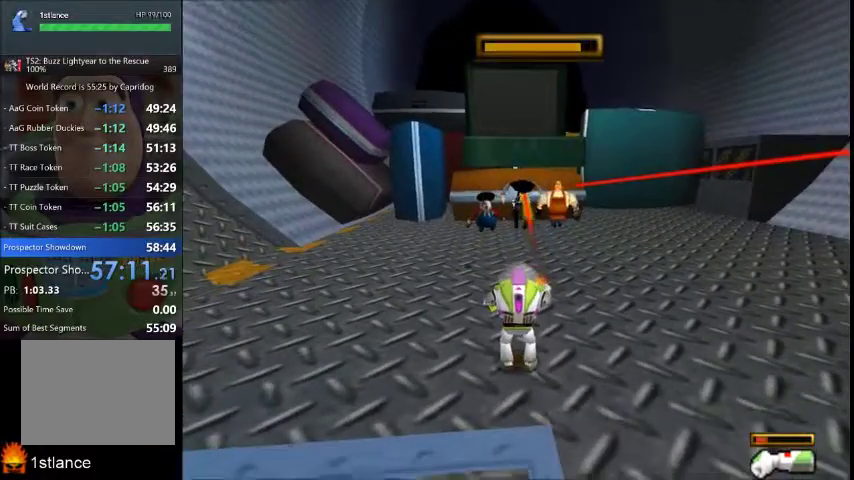
{"buttons": ["X"], "left_stick": "center", "right_stick": "center", "events": []}
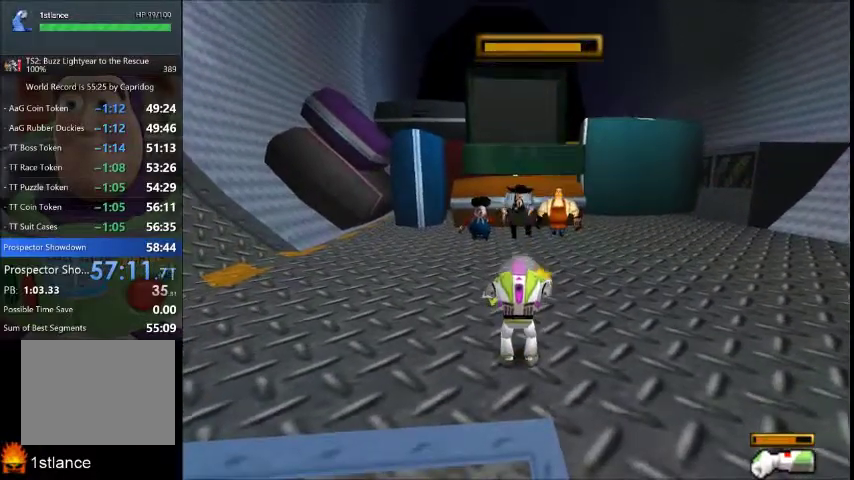
{"buttons": ["X"], "left_stick": "center", "right_stick": "center", "events": []}
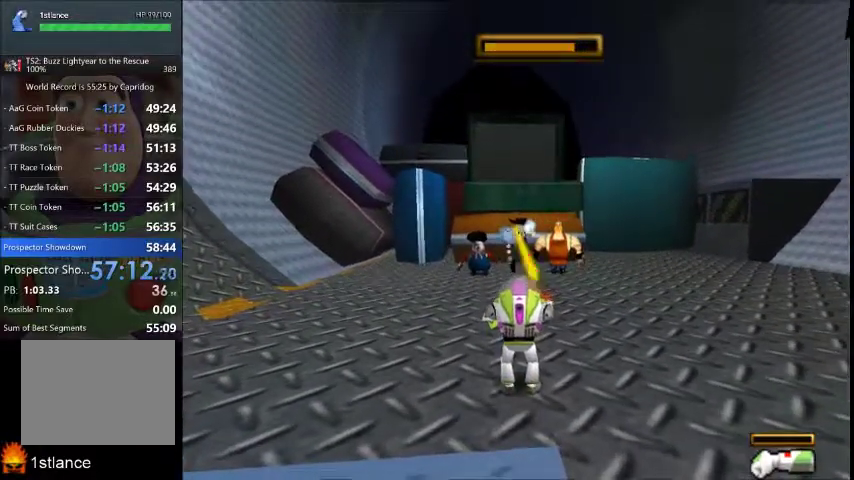
{"buttons": ["X"], "left_stick": "center", "right_stick": "center", "events": []}
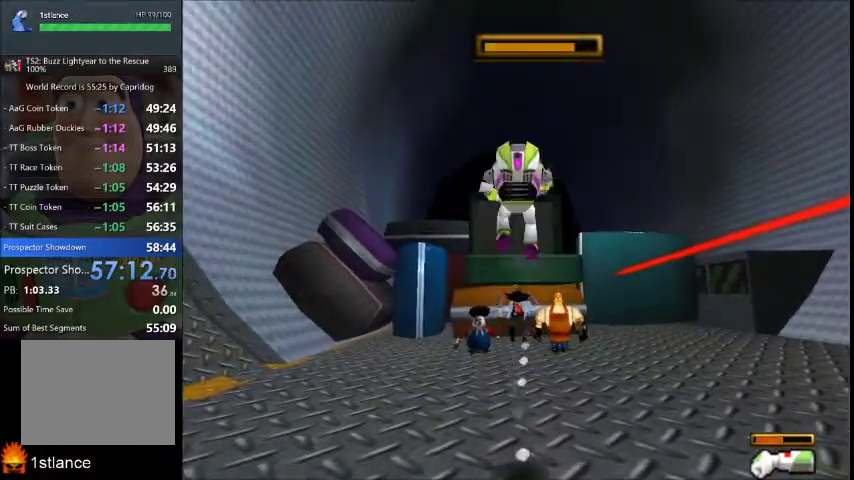
{"buttons": ["X"], "left_stick": "center", "right_stick": "center", "events": []}
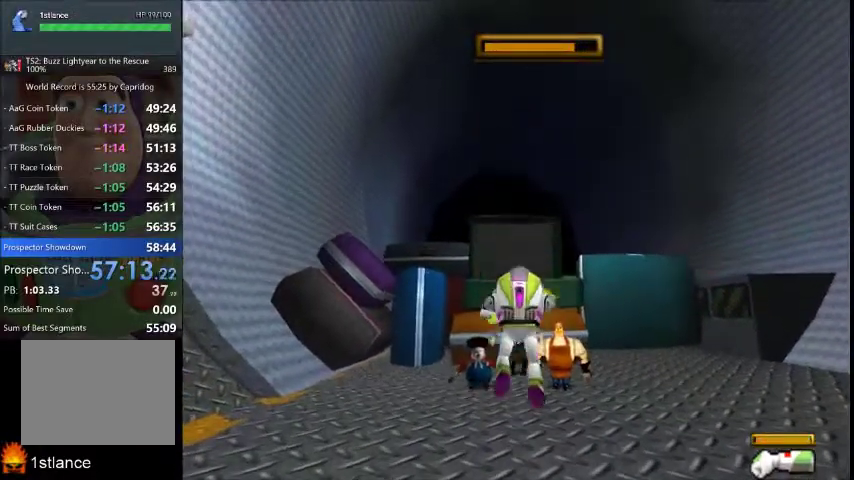
{"buttons": ["X"], "left_stick": "center", "right_stick": "center", "events": []}
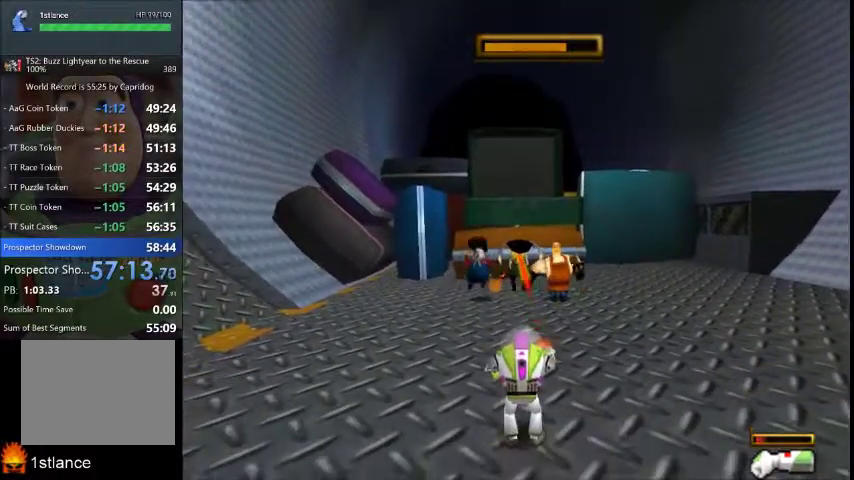
{"buttons": ["X"], "left_stick": "center", "right_stick": "center", "events": []}
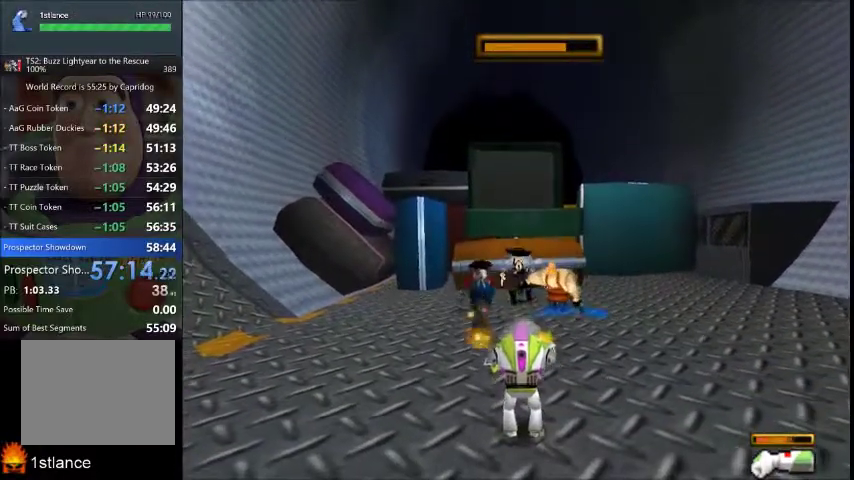
{"buttons": ["X"], "left_stick": "center", "right_stick": "center", "events": []}
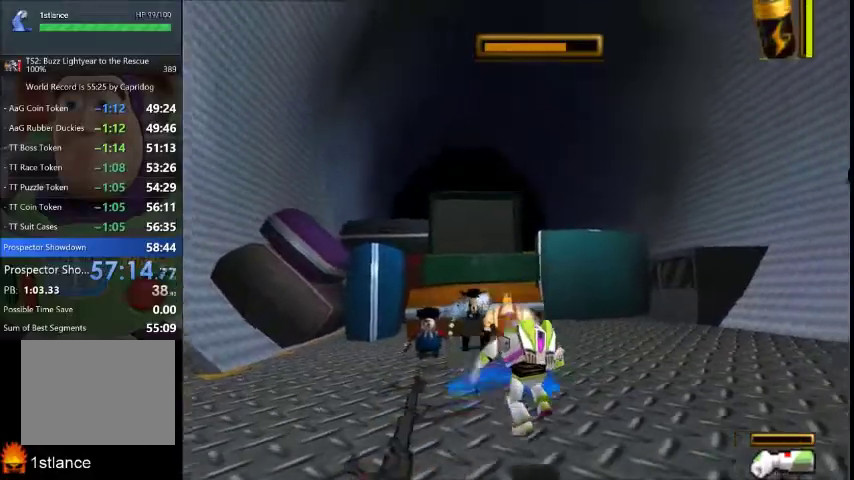
{"buttons": ["X"], "left_stick": "up-left", "right_stick": "center", "events": [[234, "left_stick", "up-left"]]}
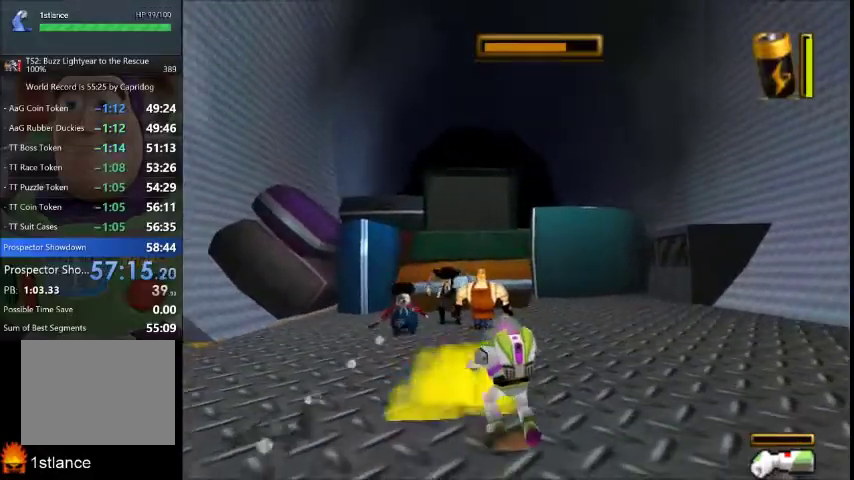
{"buttons": ["X"], "left_stick": "up-left", "right_stick": "center", "events": []}
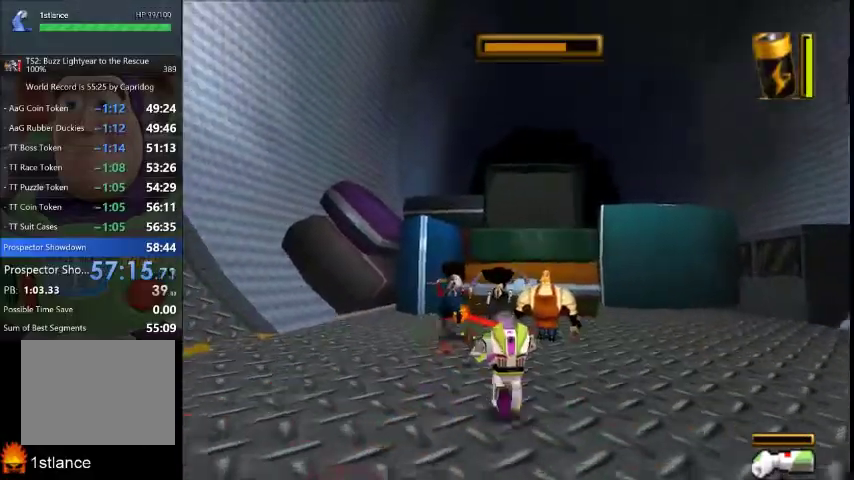
{"buttons": [], "left_stick": "up", "right_stick": "center", "events": [[67, "left_stick", "up"], [367, "X", "up"]]}
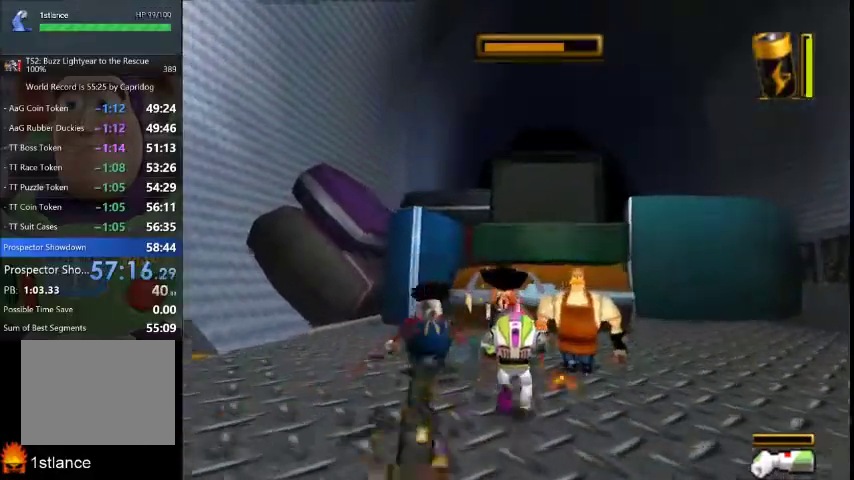
{"buttons": ["X"], "left_stick": "up-left", "right_stick": "center", "events": [[267, "left_stick", "up-left"], [500, "X", "down"]]}
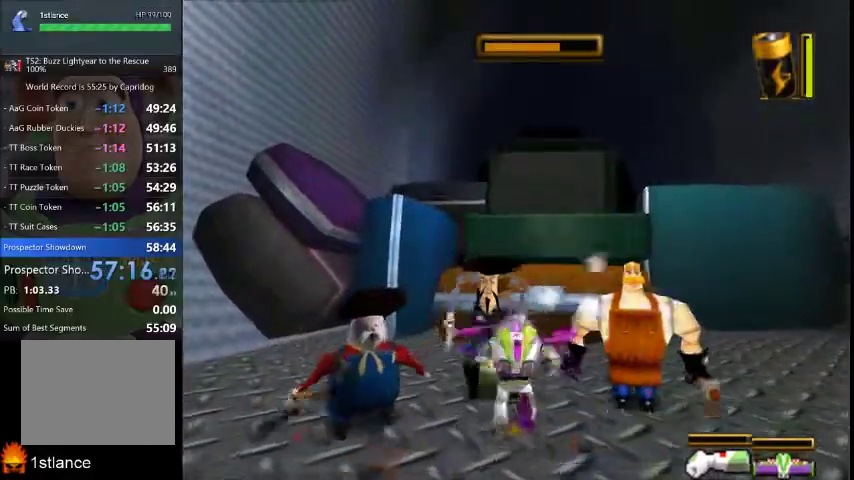
{"buttons": ["X"], "left_stick": "right", "right_stick": "center", "events": [[501, "left_stick", "right"]]}
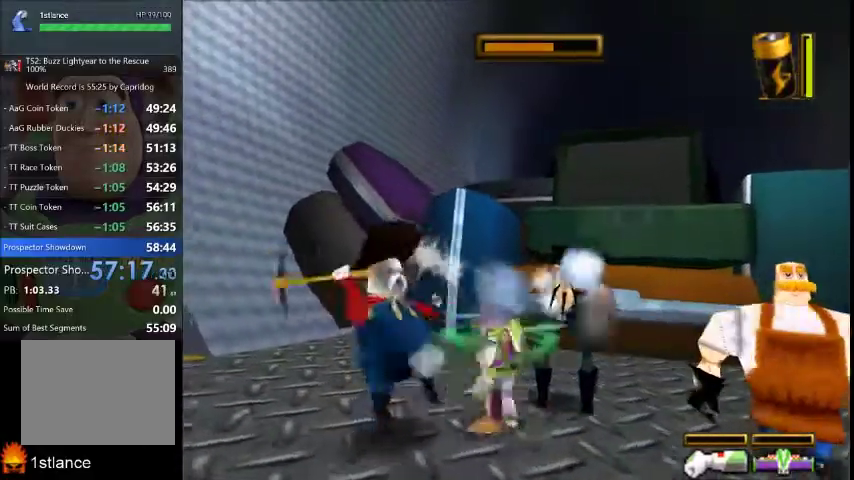
{"buttons": ["X"], "left_stick": "down-left", "right_stick": "center", "events": [[133, "left_stick", "down-right"], [267, "left_stick", "down"], [400, "left_stick", "down-left"]]}
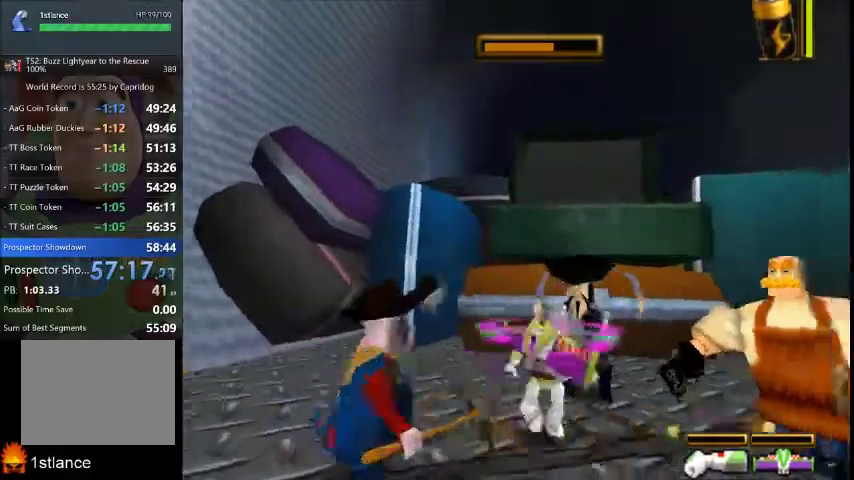
{"buttons": [], "left_stick": "up-right", "right_stick": "center", "events": [[234, "X", "up"], [267, "left_stick", "left"], [334, "X", "down"], [400, "left_stick", "up"], [467, "X", "up"], [467, "left_stick", "up-right"]]}
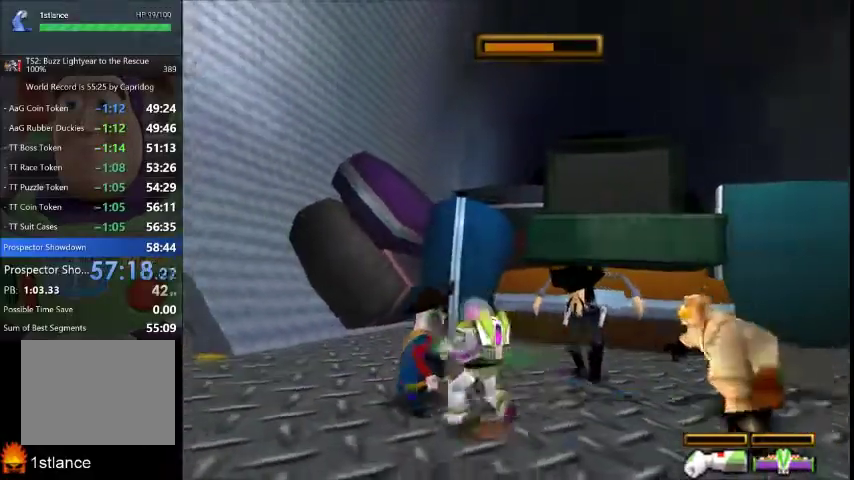
{"buttons": [], "left_stick": "right", "right_stick": "center", "events": [[33, "X", "down"], [33, "left_stick", "right"], [100, "X", "up"], [100, "left_stick", "up-right"], [433, "left_stick", "right"]]}
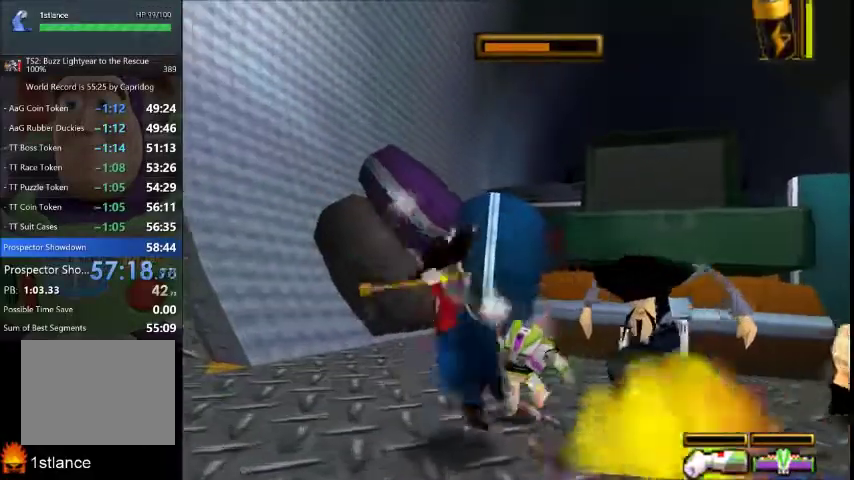
{"buttons": [], "left_stick": "down-right", "right_stick": "center", "events": [[300, "left_stick", "down-right"]]}
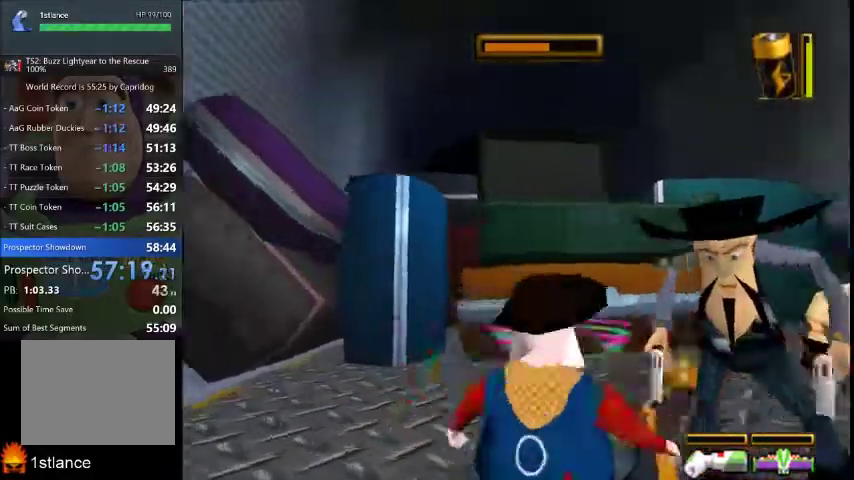
{"buttons": ["X"], "left_stick": "down-right", "right_stick": "center", "events": [[267, "left_stick", "right"], [400, "X", "down"], [433, "left_stick", "down-right"]]}